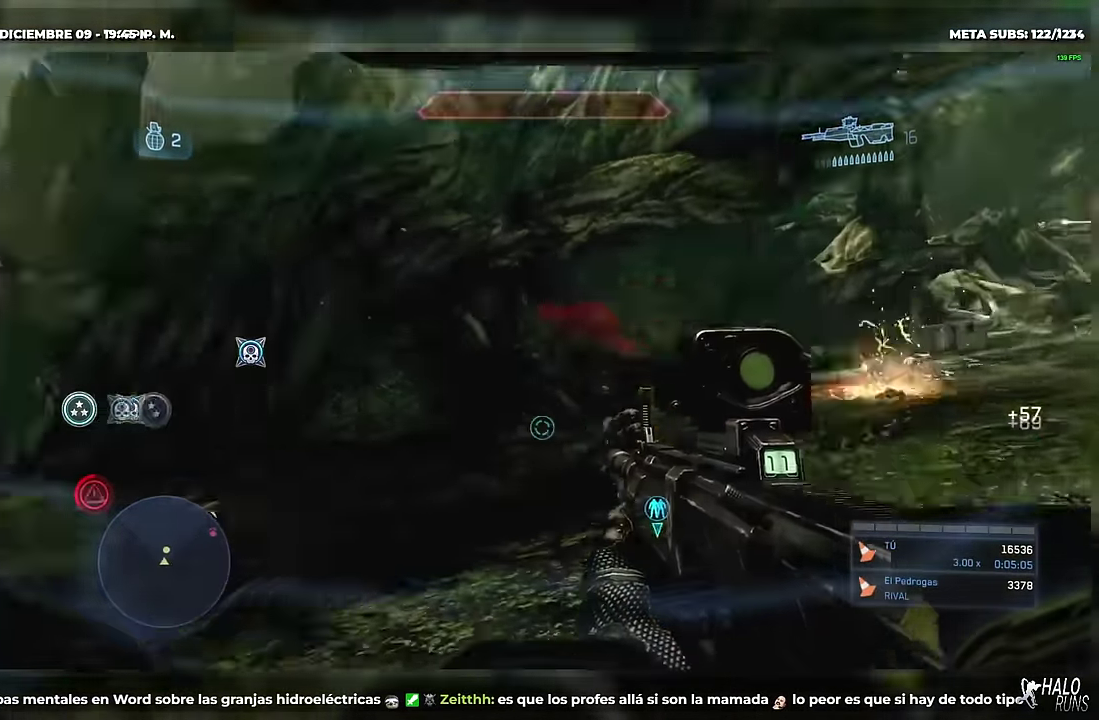
Gameplay with a controller (Xbox layout); each line is a JSON object with the inputs held at the frame after it. "events" lists button and stick changes between this image and that frame as [ms after this image, input, new state], when the widget could be followed in between. Not read: A HOME L3 R3 SELECT START X Y keyboard_mouse left_stick right_stick.
{"buttons": ["DPAD_LEFT"], "events": [[66, "DPAD_DOWN", "down"], [83, "DPAD_RIGHT", "up"], [133, "DPAD_LEFT", "down"], [266, "DPAD_DOWN", "up"]]}
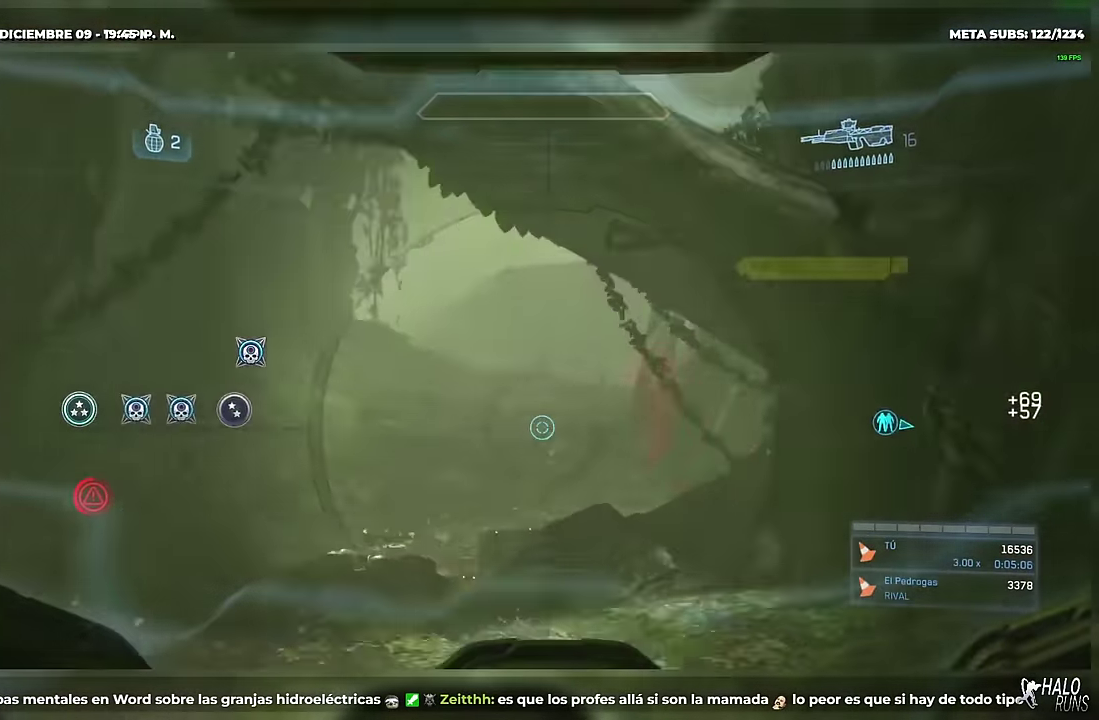
{"buttons": ["B", "DPAD_UP"], "events": [[200, "DPAD_DOWN", "down"], [250, "DPAD_DOWN", "up"], [250, "DPAD_LEFT", "up"], [250, "DPAD_RIGHT", "down"], [300, "R1", "down"], [384, "B", "down"], [450, "DPAD_RIGHT", "up"], [450, "DPAD_UP", "down"], [450, "R1", "up"]]}
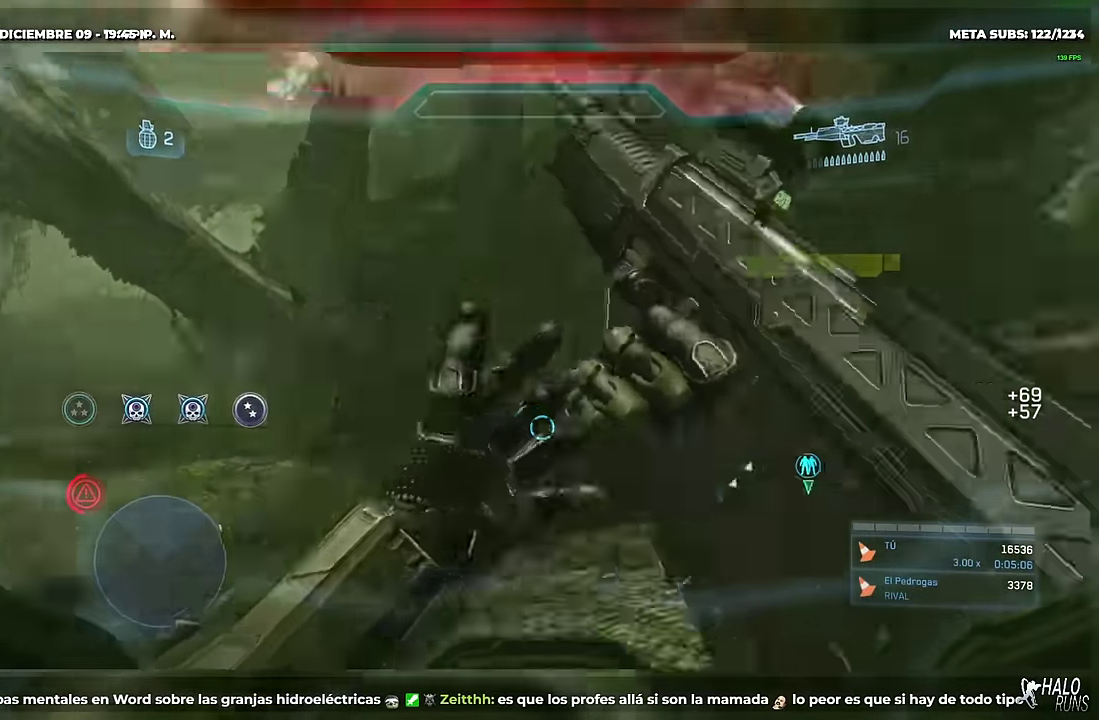
{"buttons": ["DPAD_UP", "DPAD_LEFT"], "events": [[183, "B", "up"], [284, "B", "down"], [367, "DPAD_LEFT", "down"], [467, "B", "up"]]}
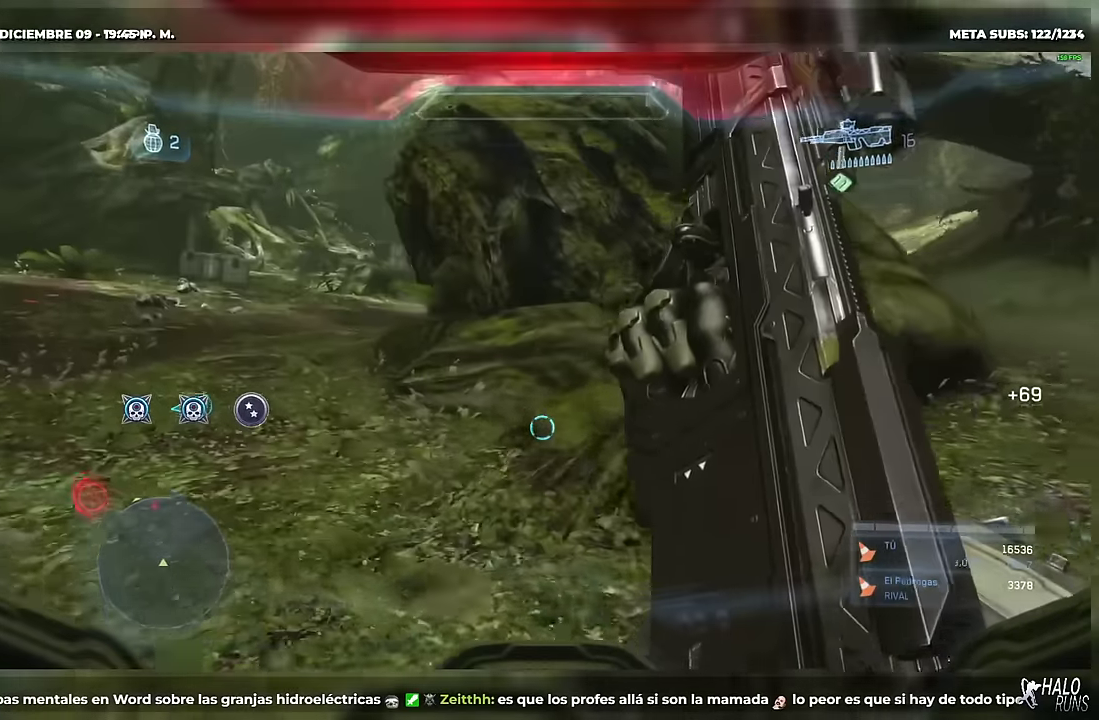
{"buttons": ["DPAD_UP", "DPAD_LEFT"], "events": [[418, "DPAD_UP", "up"], [484, "DPAD_UP", "down"]]}
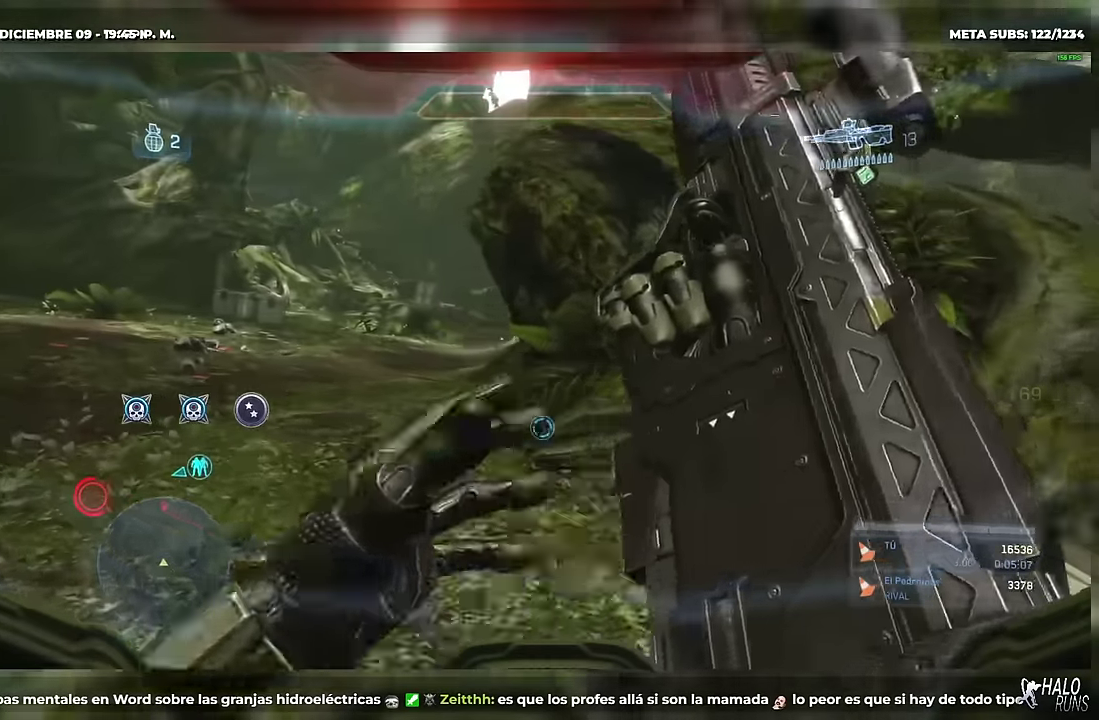
{"buttons": ["DPAD_DOWN"], "events": [[417, "DPAD_UP", "up"], [467, "DPAD_DOWN", "down"], [467, "DPAD_LEFT", "up"]]}
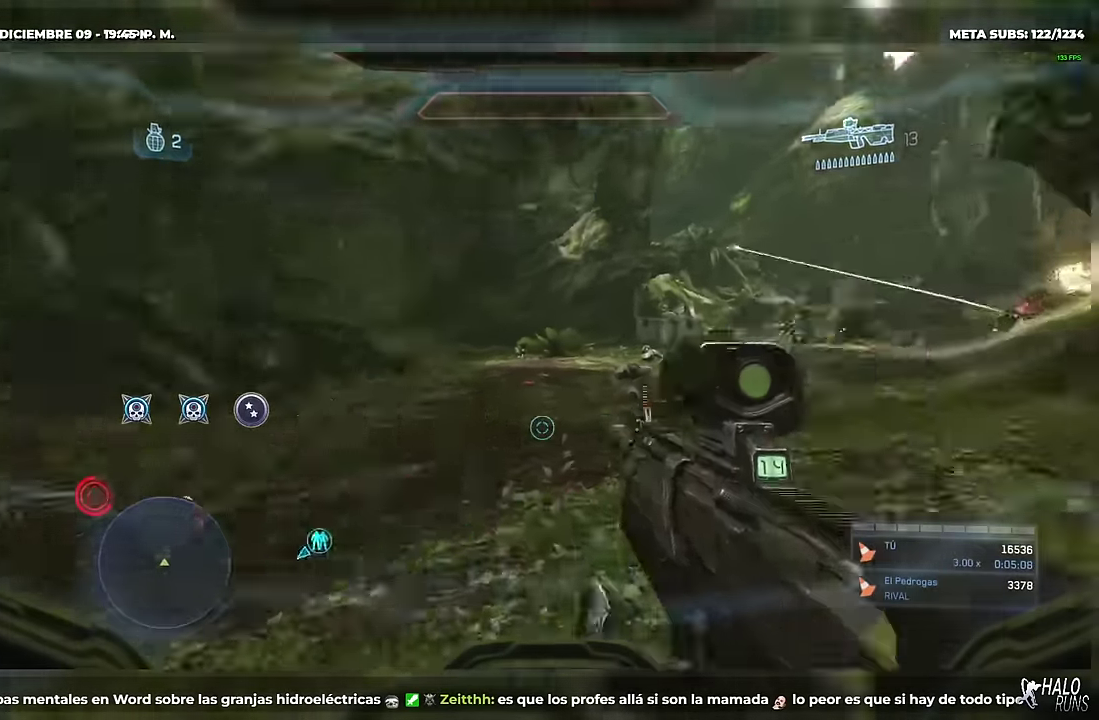
{"buttons": ["DPAD_LEFT"], "events": [[167, "DPAD_LEFT", "down"], [234, "DPAD_DOWN", "up"]]}
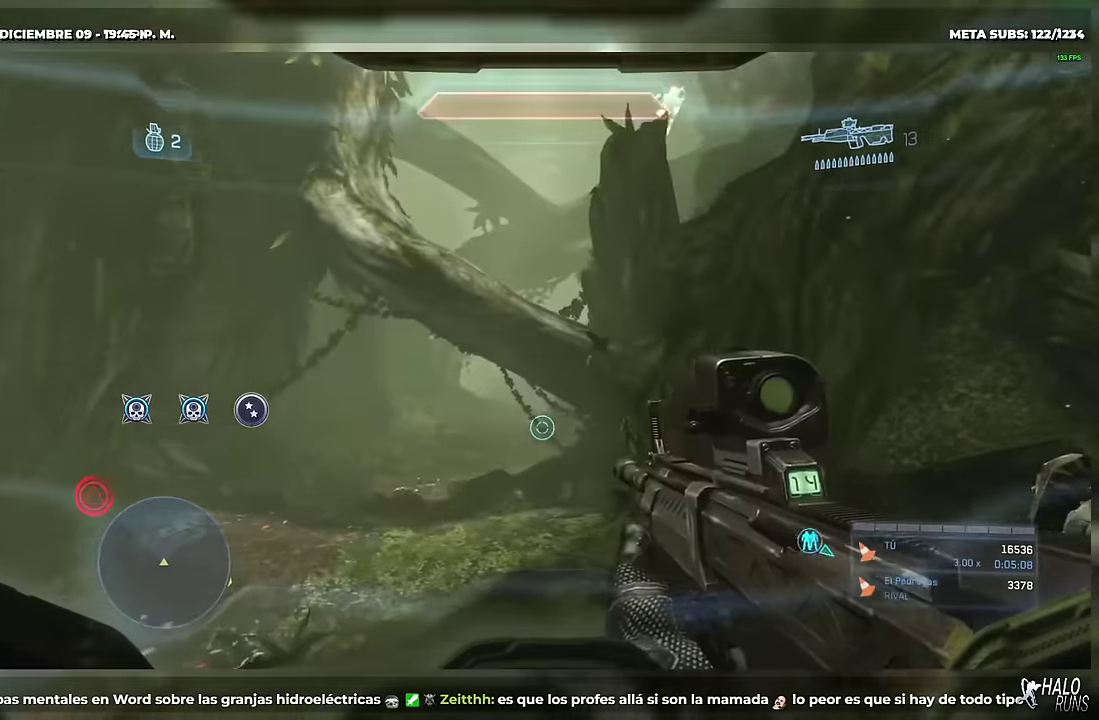
{"buttons": ["B", "DPAD_UP"], "events": [[300, "DPAD_UP", "down"], [317, "DPAD_LEFT", "up"], [350, "B", "down"], [434, "DPAD_RIGHT", "down"], [484, "DPAD_RIGHT", "up"]]}
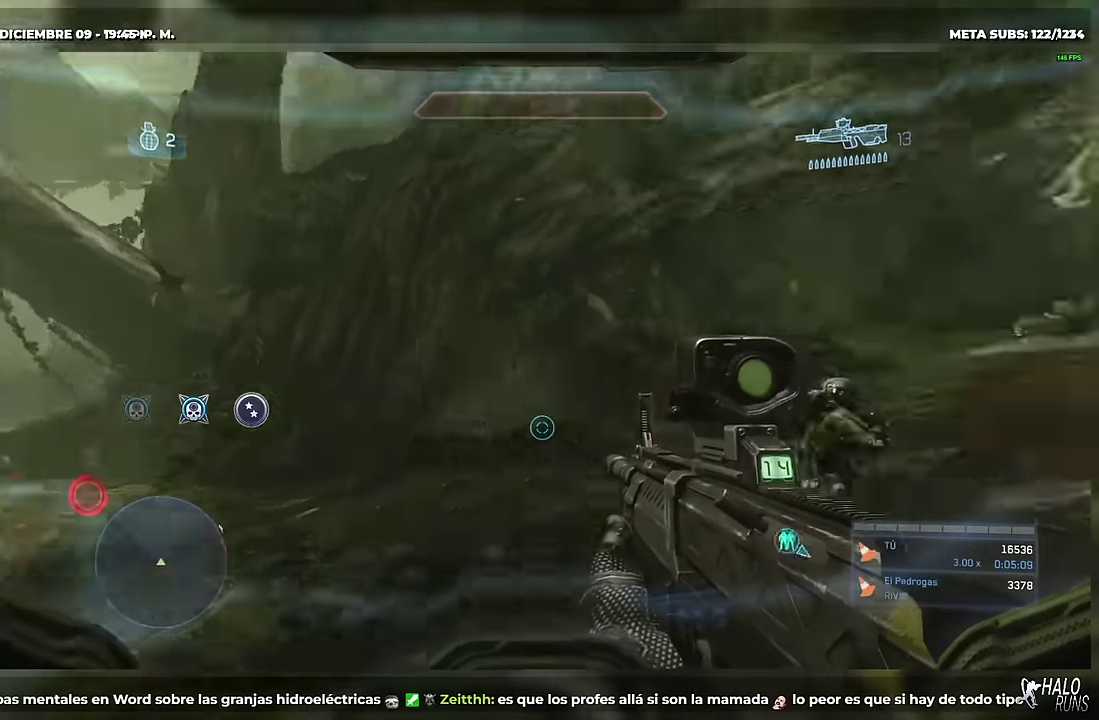
{"buttons": ["DPAD_UP"], "events": [[201, "B", "up"], [217, "DPAD_LEFT", "down"], [418, "DPAD_LEFT", "up"]]}
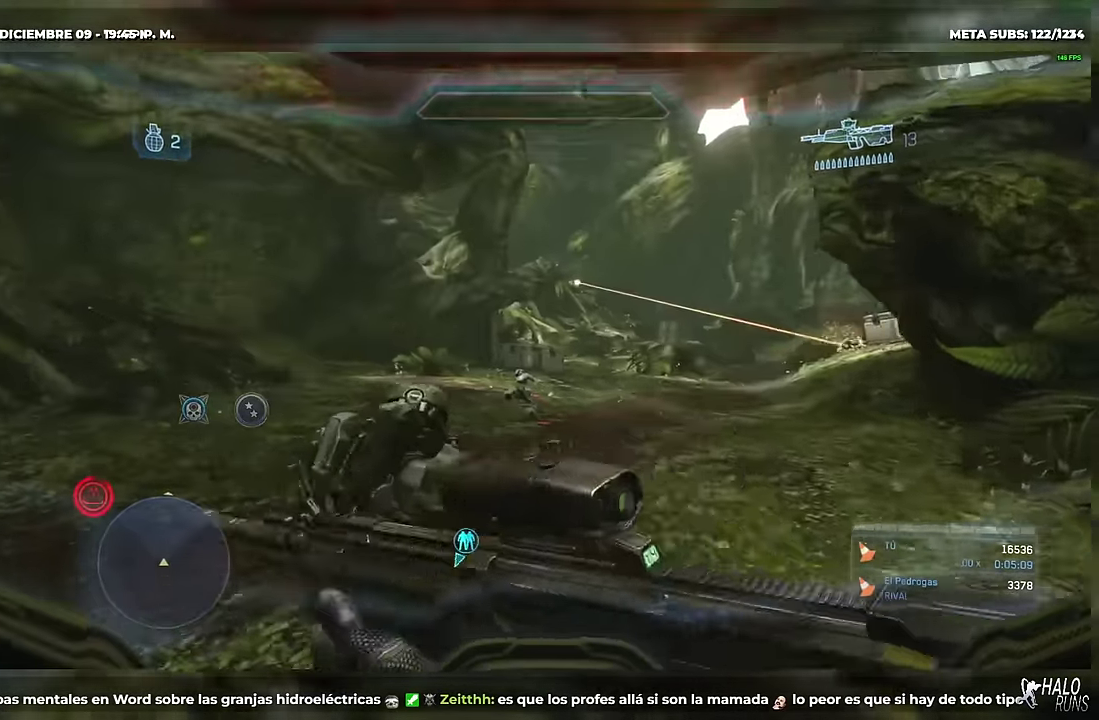
{"buttons": ["DPAD_RIGHT"], "events": [[100, "DPAD_RIGHT", "down"], [117, "DPAD_UP", "up"], [217, "B", "down"], [234, "DPAD_UP", "down"], [250, "DPAD_RIGHT", "up"], [317, "R2", "down"], [367, "DPAD_RIGHT", "down"], [383, "DPAD_UP", "up"], [434, "B", "up"], [450, "R2", "up"]]}
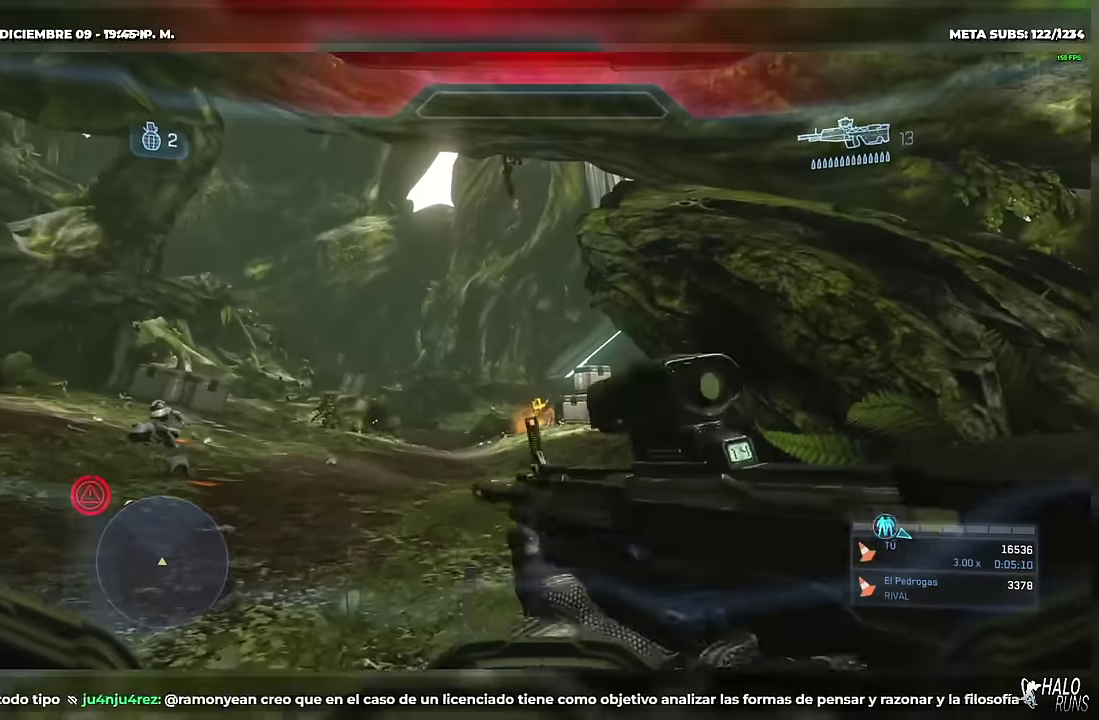
{"buttons": ["DPAD_DOWN"], "events": [[233, "DPAD_DOWN", "down"], [250, "DPAD_RIGHT", "up"]]}
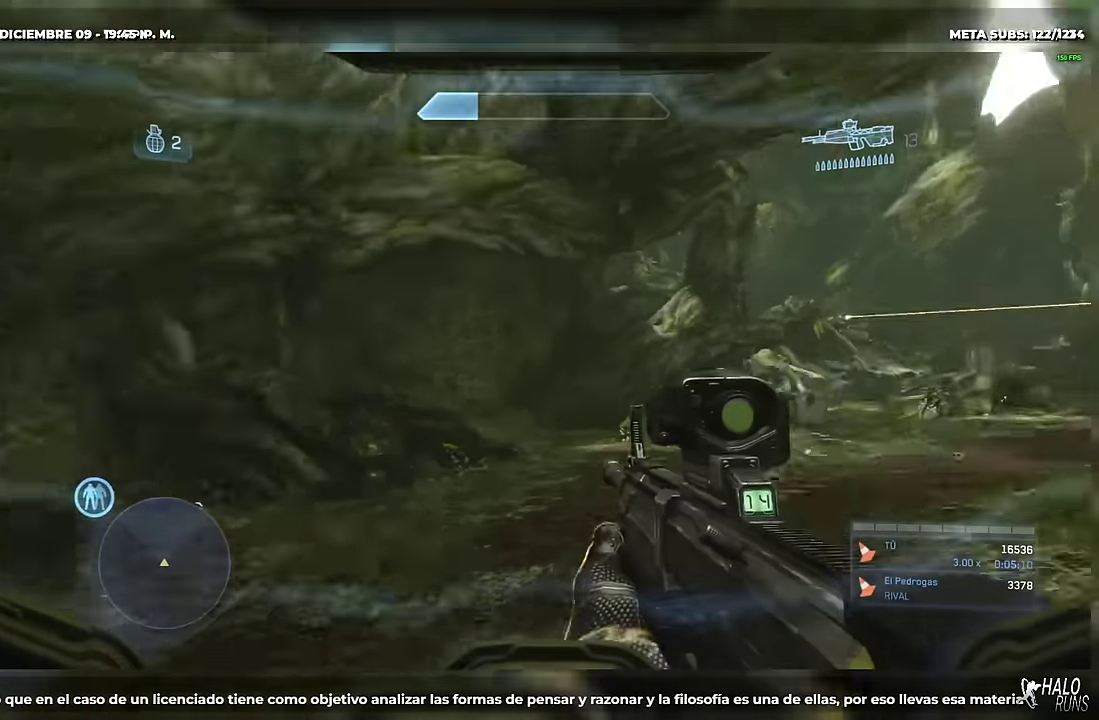
{"buttons": ["DPAD_LEFT"], "events": [[134, "DPAD_LEFT", "down"], [200, "DPAD_DOWN", "up"]]}
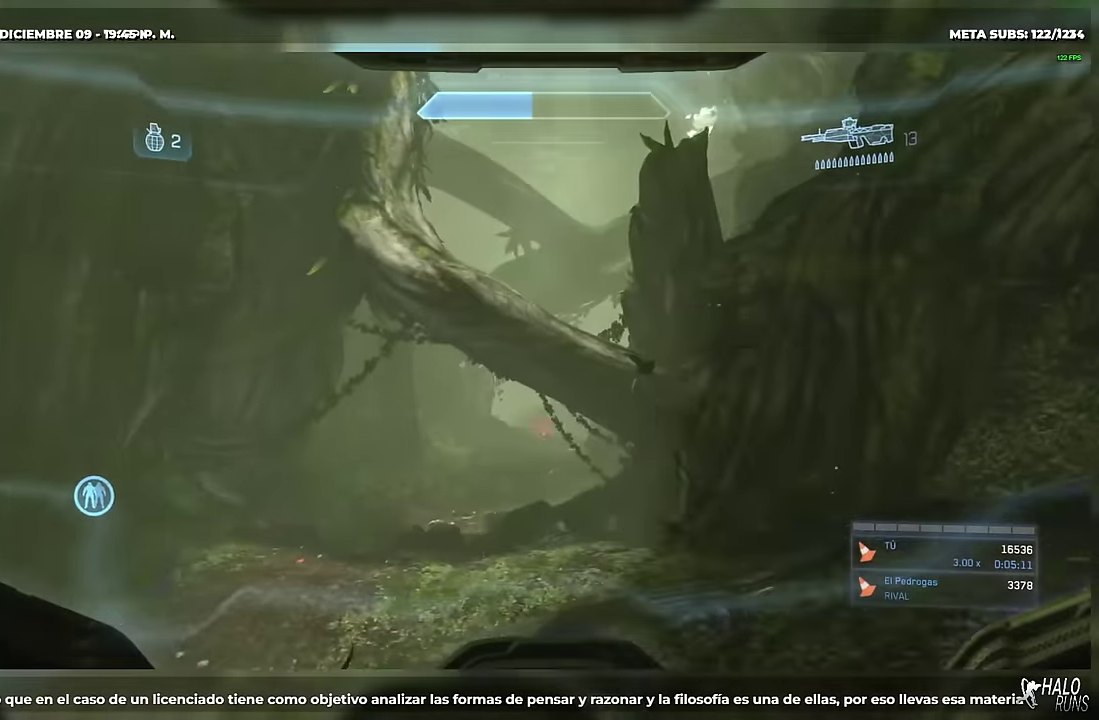
{"buttons": ["DPAD_RIGHT"], "events": [[133, "B", "down"], [183, "B", "up"], [483, "DPAD_LEFT", "up"], [500, "DPAD_RIGHT", "down"]]}
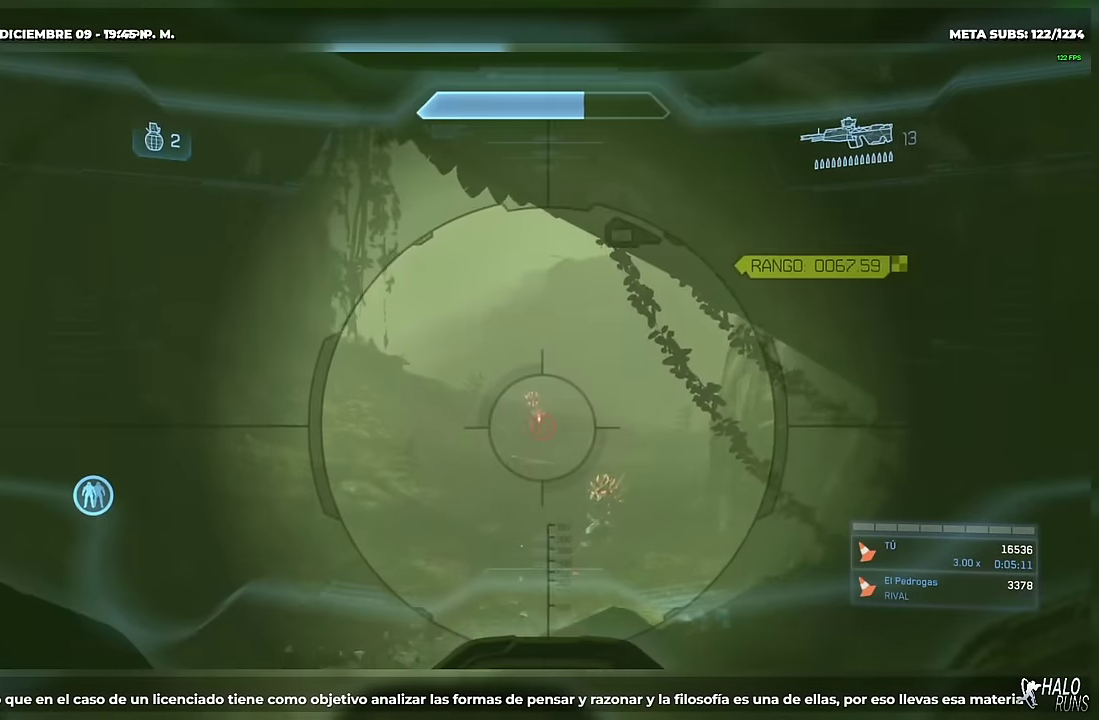
{"buttons": ["B", "DPAD_LEFT"], "events": [[83, "DPAD_UP", "down"], [100, "DPAD_RIGHT", "up"], [184, "R2", "down"], [267, "DPAD_LEFT", "down"], [300, "DPAD_UP", "up"], [300, "R2", "up"], [484, "B", "down"]]}
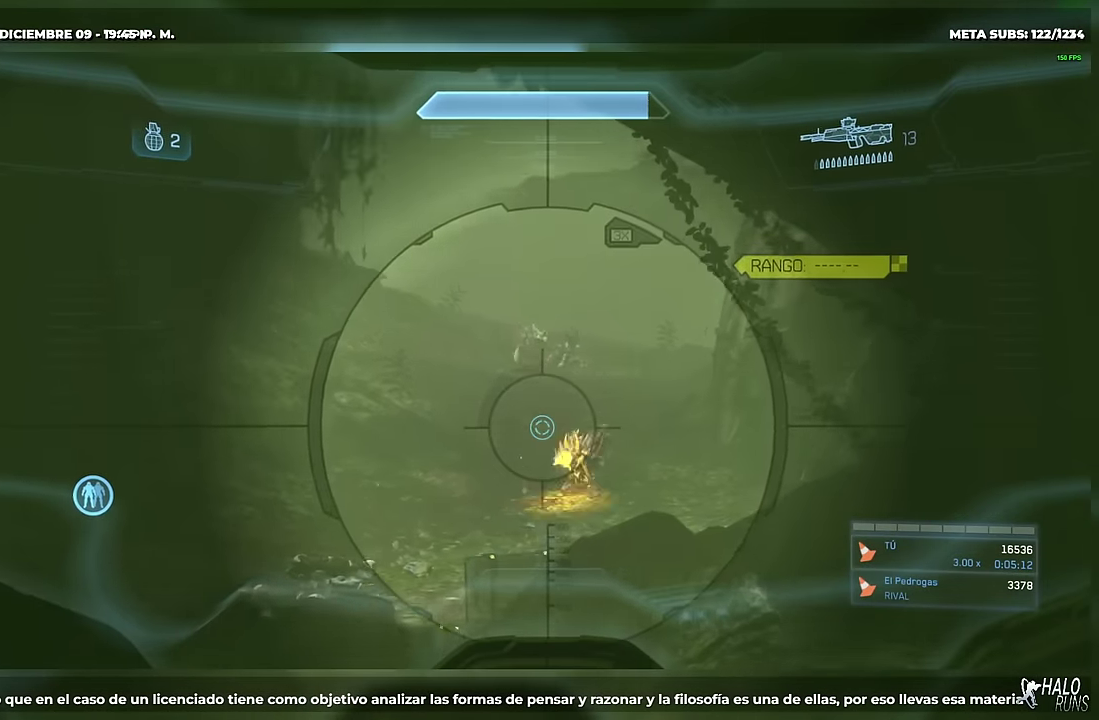
{"buttons": [], "events": [[33, "DPAD_DOWN", "down"], [33, "DPAD_LEFT", "up"], [83, "DPAD_RIGHT", "down"], [133, "DPAD_DOWN", "up"], [166, "B", "up"], [200, "DPAD_RIGHT", "up"], [216, "DPAD_LEFT", "down"], [350, "R2", "down"], [367, "B", "down"], [367, "DPAD_LEFT", "up"], [417, "B", "up"], [467, "R2", "up"]]}
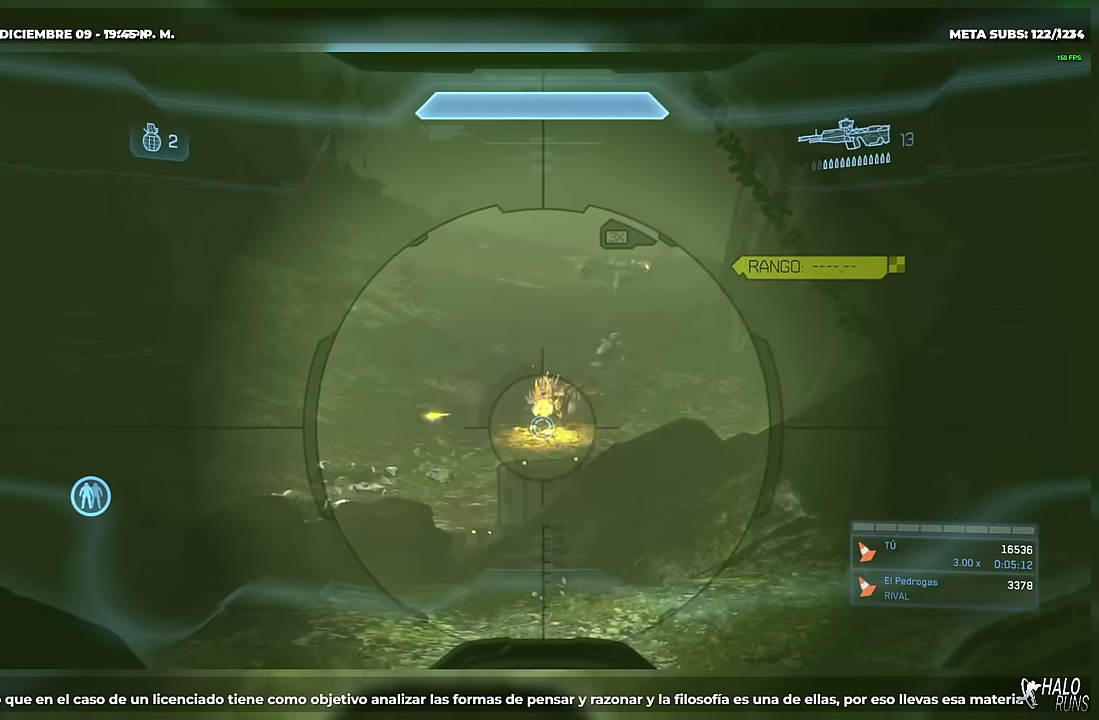
{"buttons": ["DPAD_LEFT"], "events": [[33, "DPAD_LEFT", "down"], [200, "R2", "down"], [317, "DPAD_LEFT", "up"], [334, "R2", "up"], [400, "DPAD_LEFT", "down"]]}
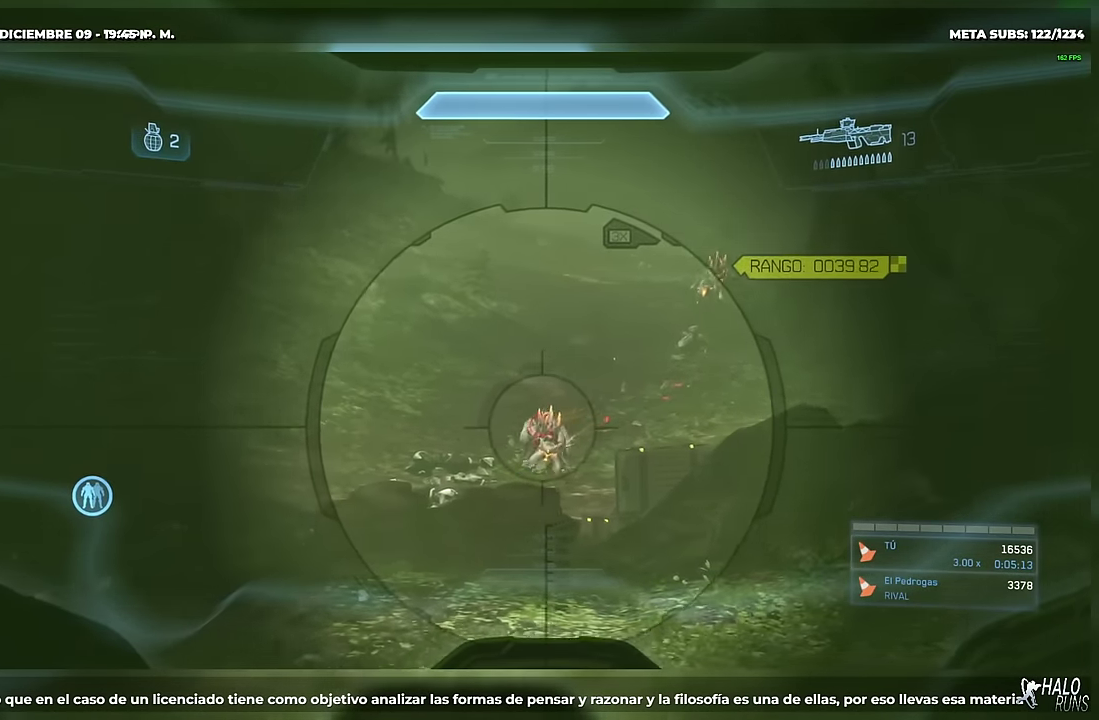
{"buttons": ["DPAD_LEFT"], "events": [[200, "DPAD_LEFT", "up"], [250, "DPAD_RIGHT", "down"], [267, "R2", "down"], [317, "R2", "up"], [367, "DPAD_RIGHT", "up"], [400, "DPAD_LEFT", "down"]]}
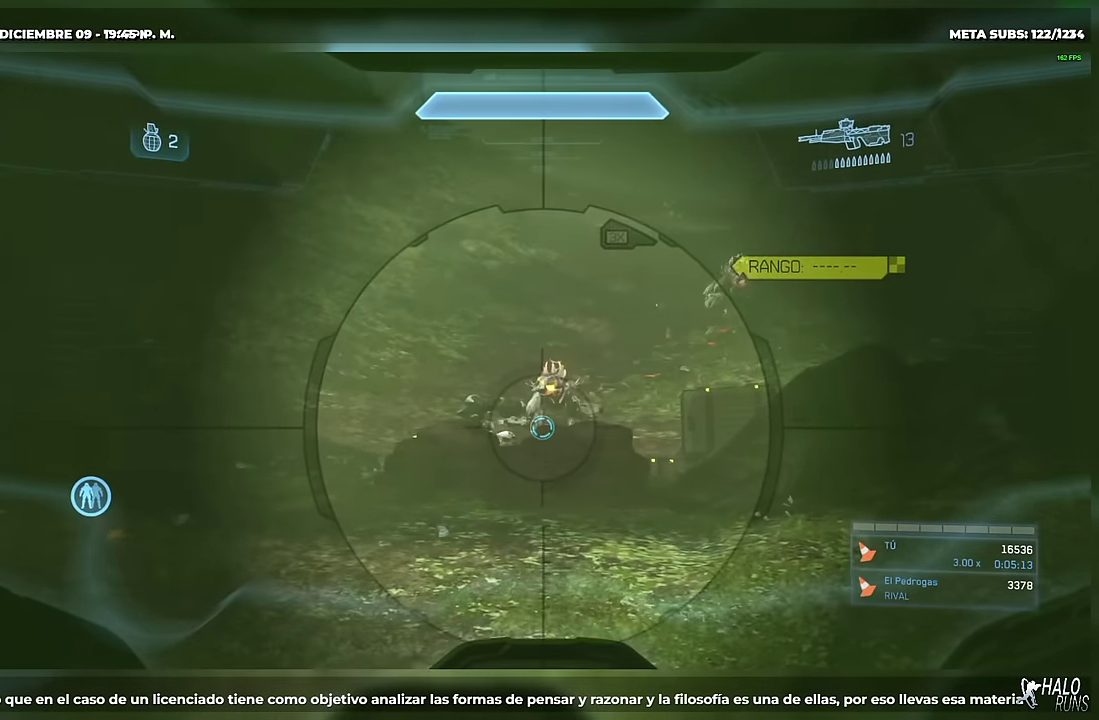
{"buttons": [], "events": [[17, "DPAD_LEFT", "up"], [267, "R2", "down"], [334, "DPAD_RIGHT", "down"], [384, "R2", "up"], [417, "DPAD_RIGHT", "up"]]}
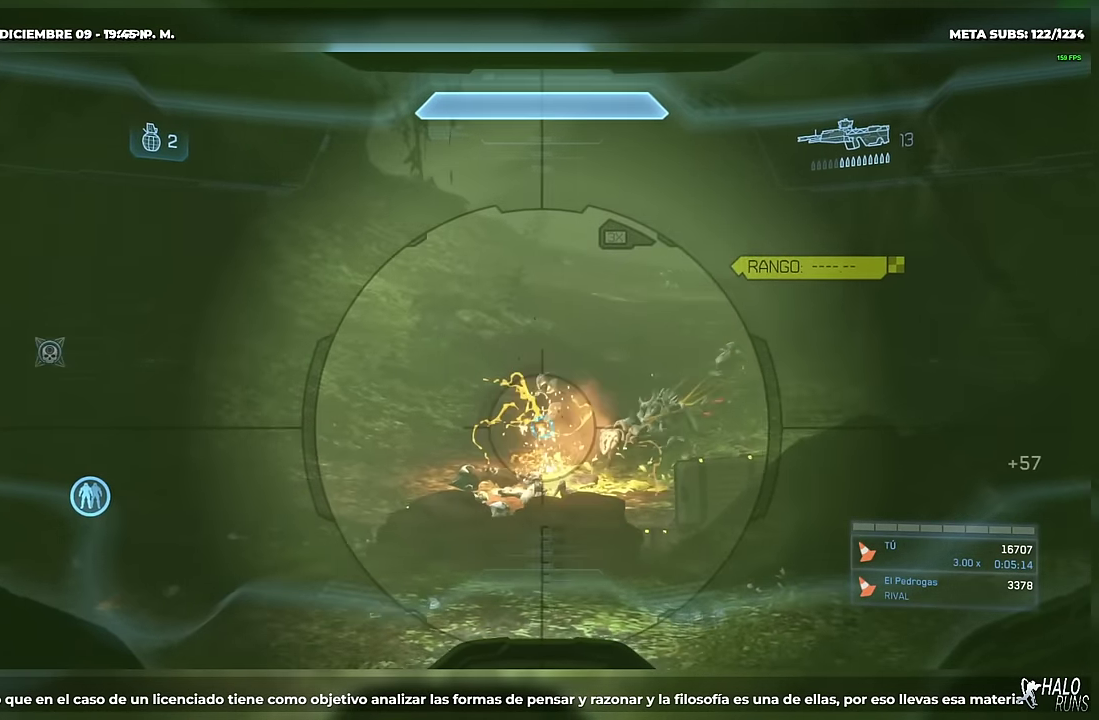
{"buttons": ["DPAD_LEFT"], "events": [[116, "DPAD_RIGHT", "down"], [267, "DPAD_RIGHT", "up"], [267, "R2", "down"], [283, "DPAD_LEFT", "down"], [400, "R2", "up"]]}
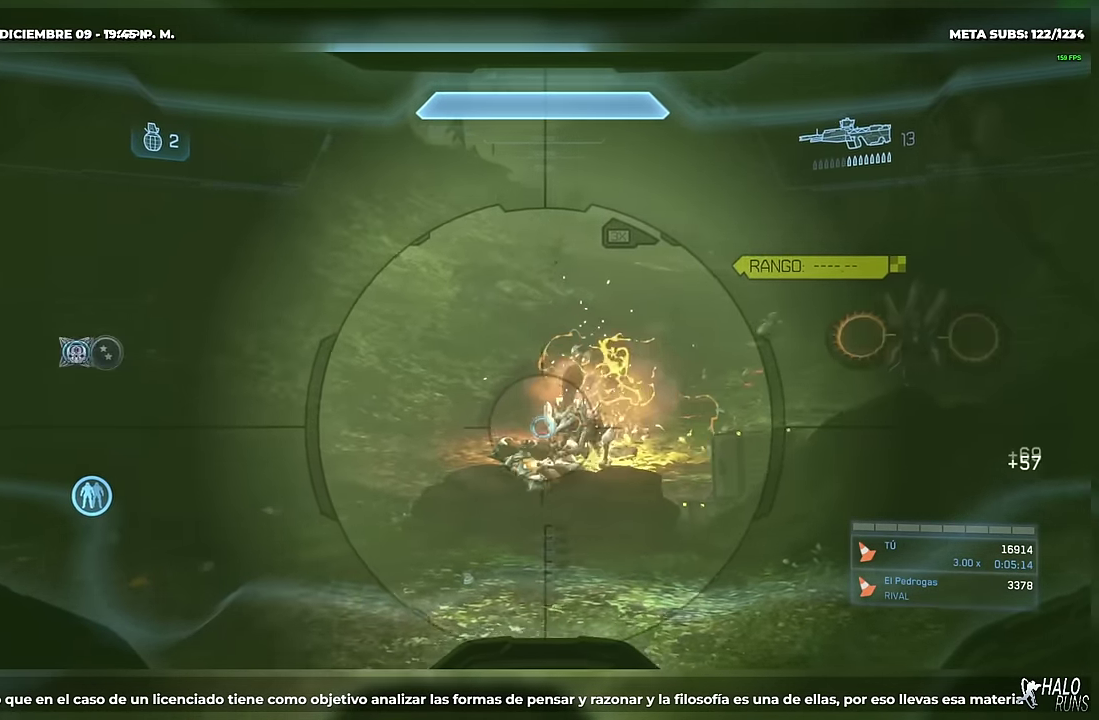
{"buttons": ["B", "DPAD_RIGHT"], "events": [[33, "DPAD_LEFT", "up"], [83, "DPAD_RIGHT", "down"], [167, "R2", "down"], [200, "DPAD_LEFT", "down"], [200, "DPAD_RIGHT", "up"], [300, "R2", "up"], [367, "DPAD_LEFT", "up"], [384, "DPAD_RIGHT", "down"], [433, "B", "down"]]}
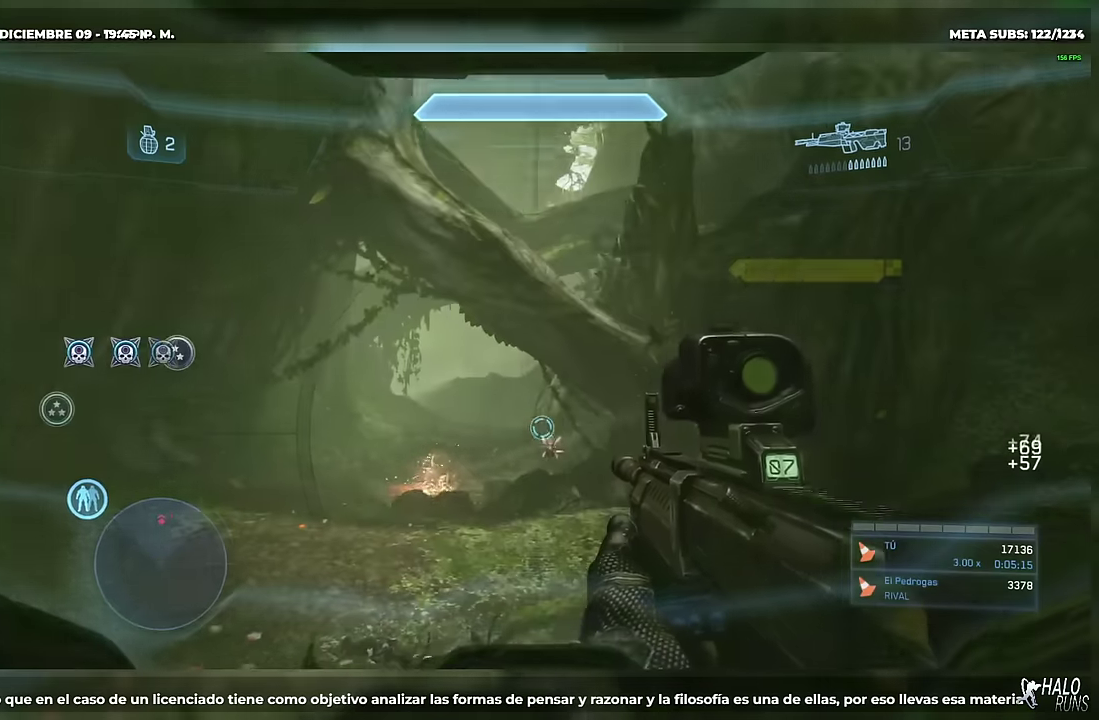
{"buttons": ["R2", "DPAD_UP"], "events": [[17, "B", "up"], [184, "DPAD_UP", "down"], [200, "DPAD_RIGHT", "up"], [267, "DPAD_RIGHT", "down"], [284, "DPAD_UP", "up"], [350, "DPAD_UP", "down"], [367, "DPAD_RIGHT", "up"], [417, "R2", "down"]]}
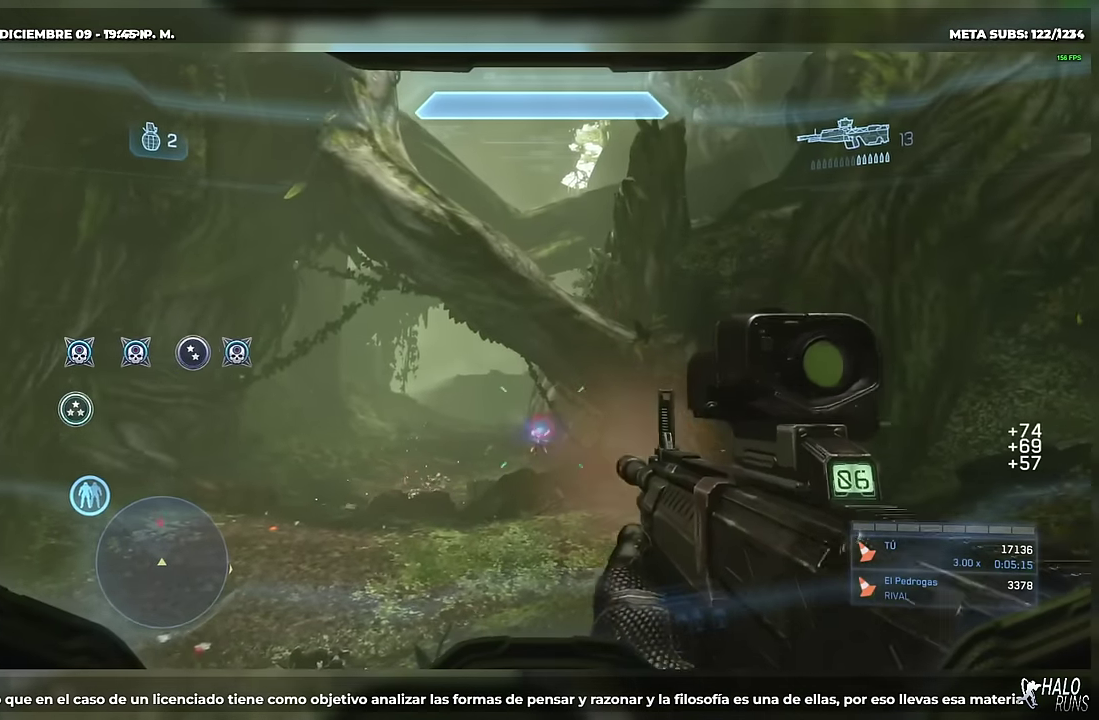
{"buttons": ["DPAD_DOWN"], "events": [[50, "R2", "up"], [100, "DPAD_UP", "up"], [200, "DPAD_DOWN", "down"], [200, "DPAD_RIGHT", "down"], [233, "R2", "down"], [367, "DPAD_RIGHT", "up"], [367, "R2", "up"]]}
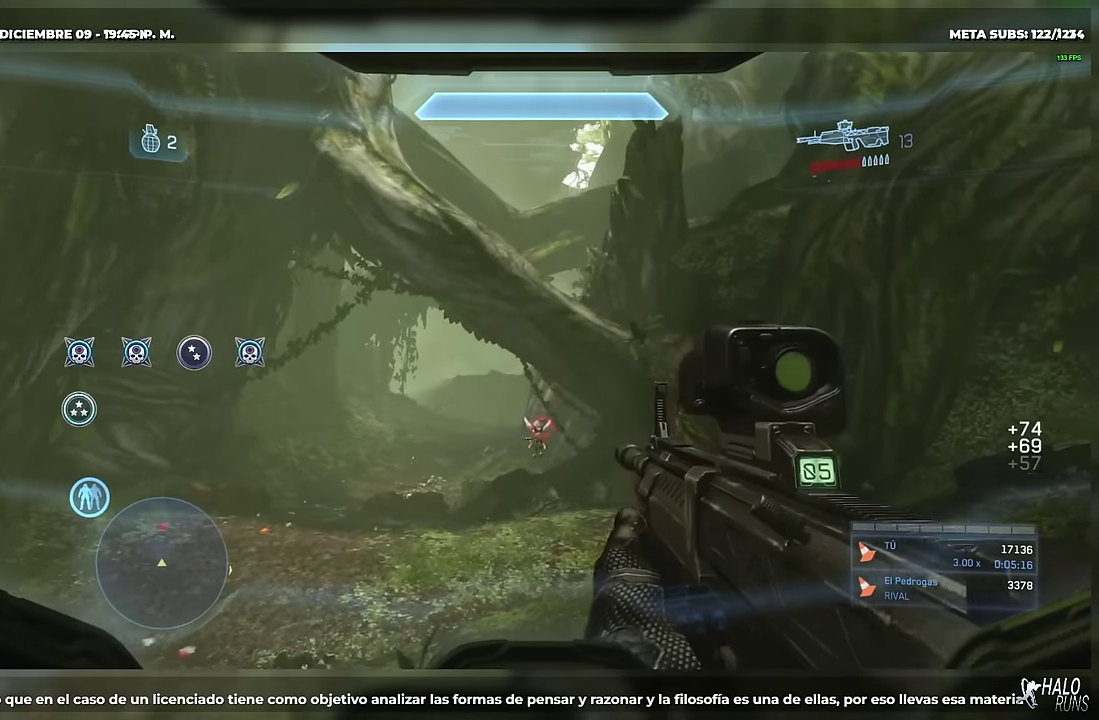
{"buttons": ["B", "R1", "DPAD_UP", "DPAD_RIGHT"], "events": [[100, "R2", "down"], [217, "DPAD_RIGHT", "down"], [234, "R2", "up"], [417, "DPAD_DOWN", "up"], [484, "R1", "down"], [501, "B", "down"], [501, "DPAD_UP", "down"]]}
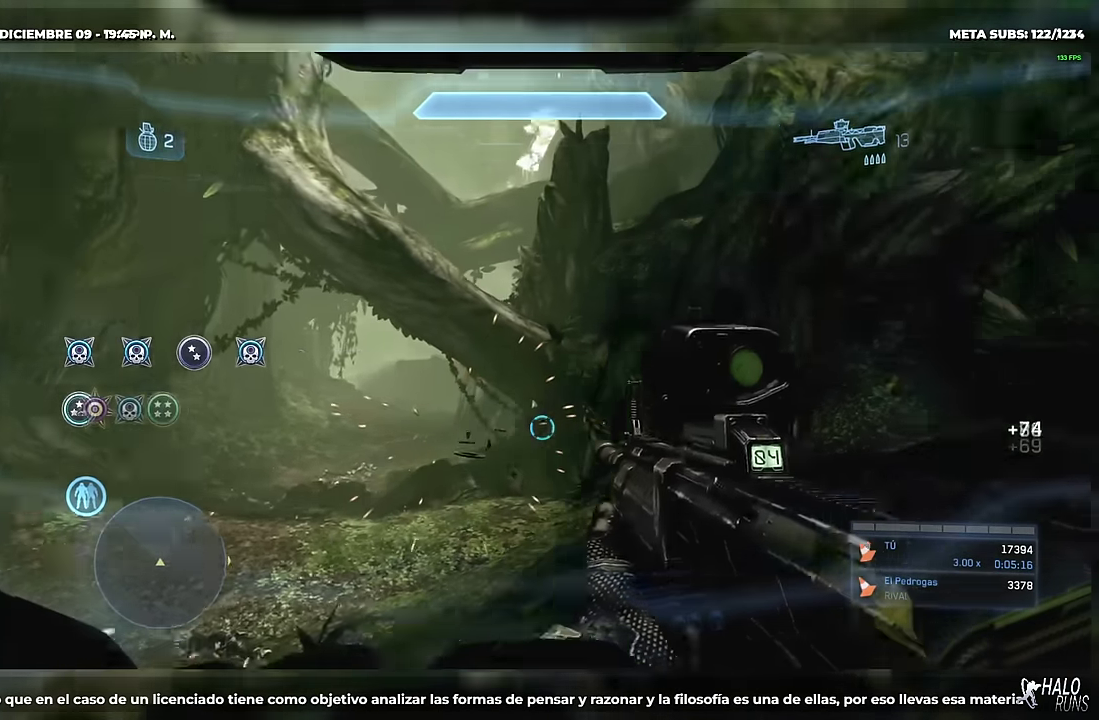
{"buttons": ["DPAD_UP"]}
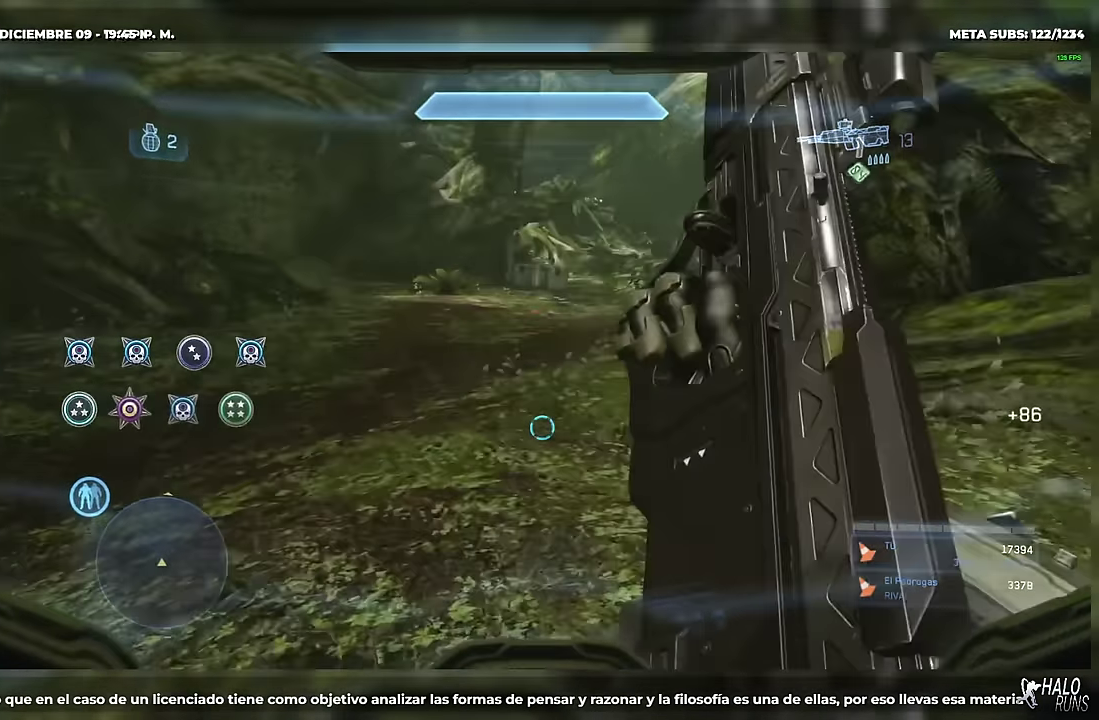
{"buttons": ["DPAD_UP"]}
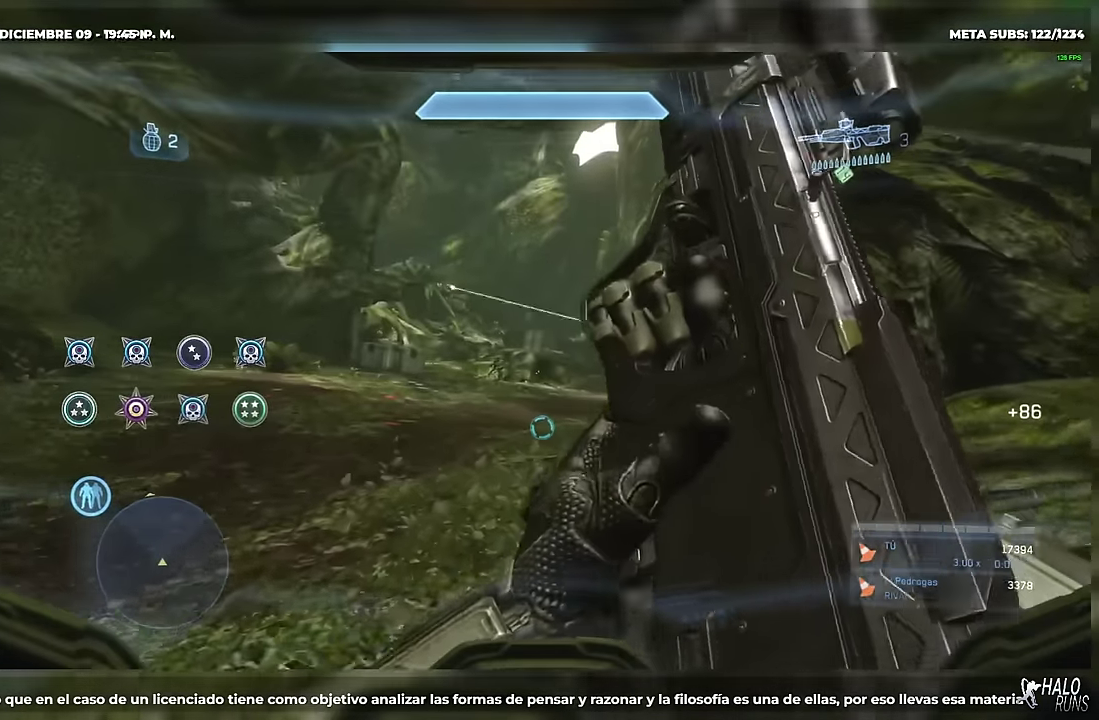
{"buttons": ["DPAD_UP"], "events": []}
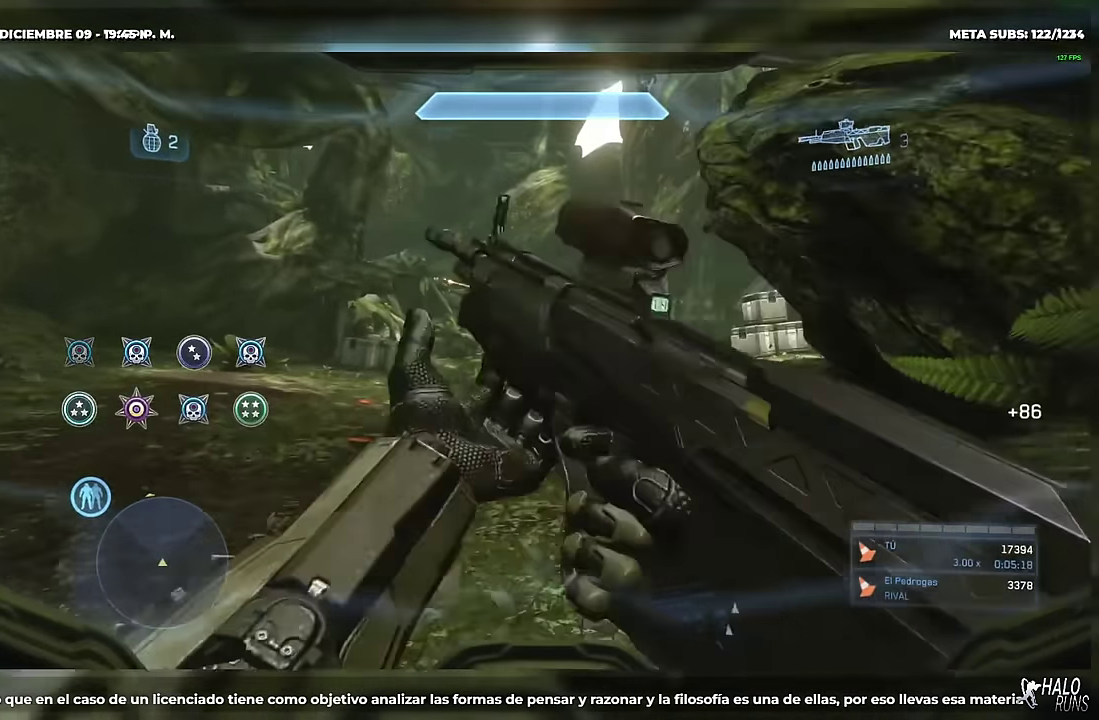
{"buttons": ["DPAD_UP"], "events": [[384, "B", "down"], [501, "B", "up"]]}
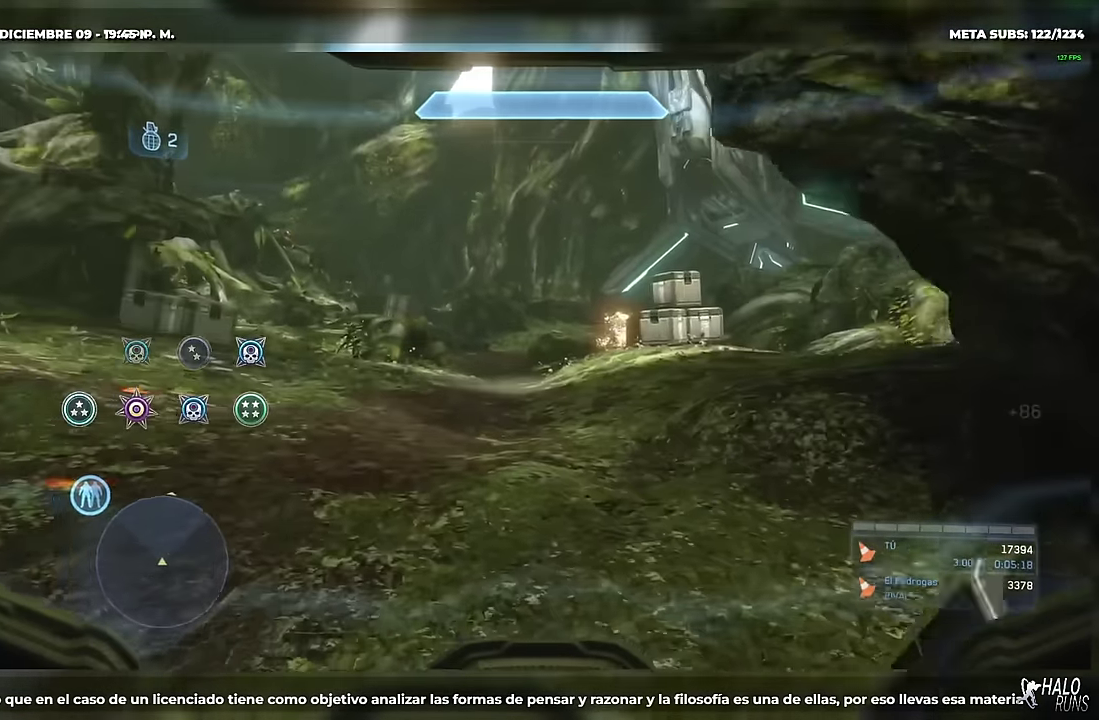
{"buttons": ["DPAD_UP"], "events": []}
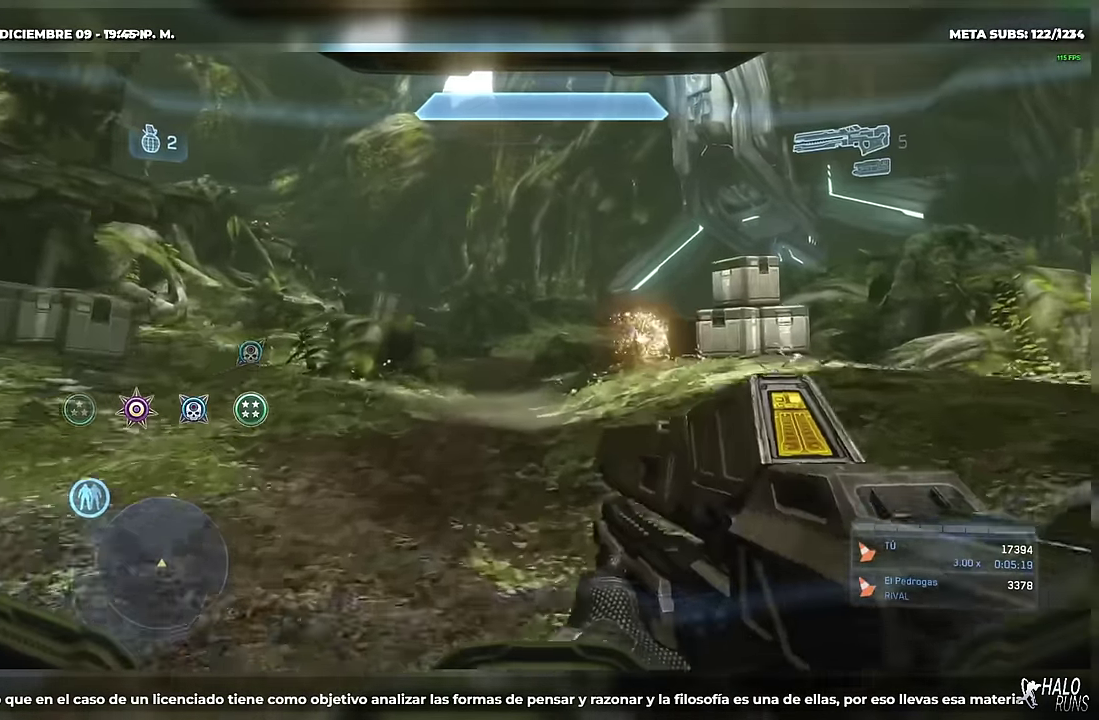
{"buttons": ["DPAD_UP"], "events": []}
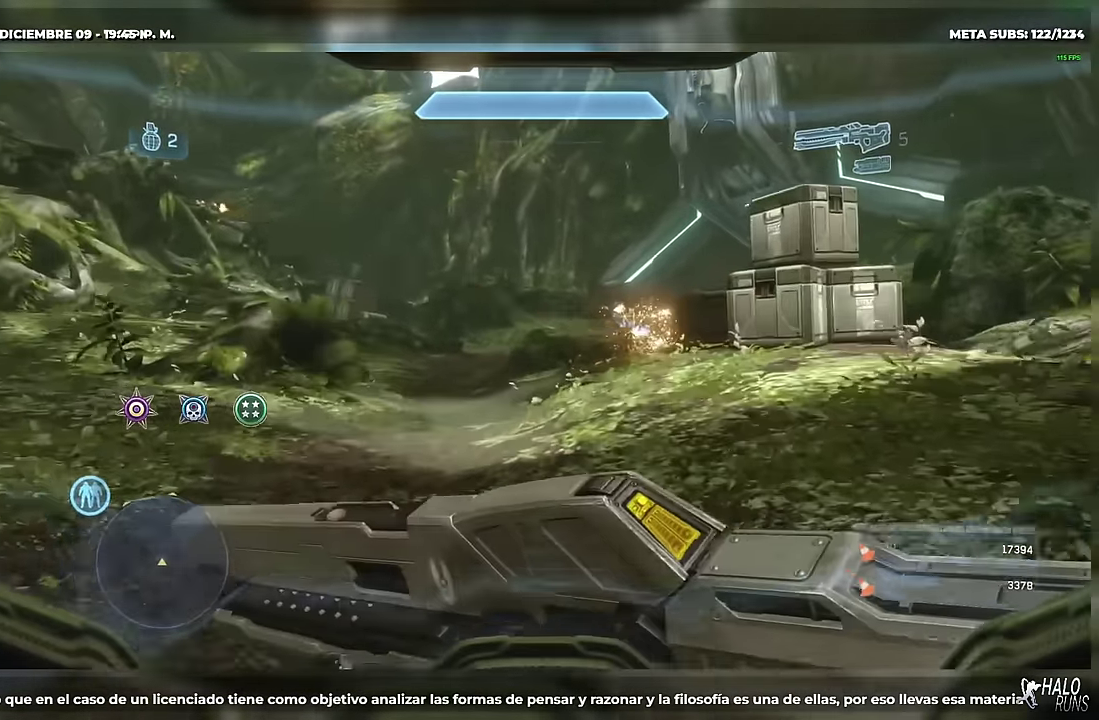
{"buttons": ["DPAD_UP"], "events": []}